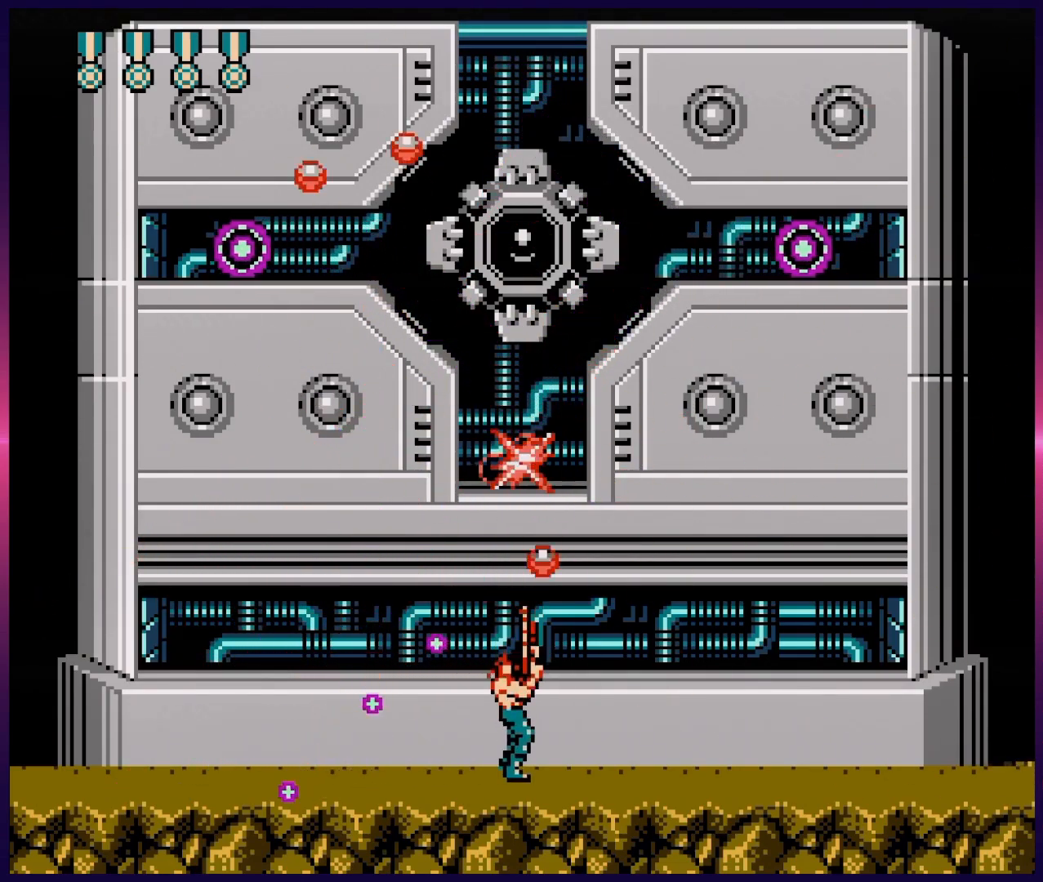
Gameplay with a controller (Nintendo layout); each line is a JSON object with the inputs held at the frame after it. "events" lists button and stick changes between this image and that frame as [ms after this image, input, new state], when the widget could be followed in between. Not read: L3 R3.
{"buttons": ["B", "DPAD_UP"], "events": [[67, "B", "down"], [100, "B", "up"], [150, "B", "down"], [267, "B", "up"], [333, "B", "down"], [400, "B", "up"], [450, "B", "down"]]}
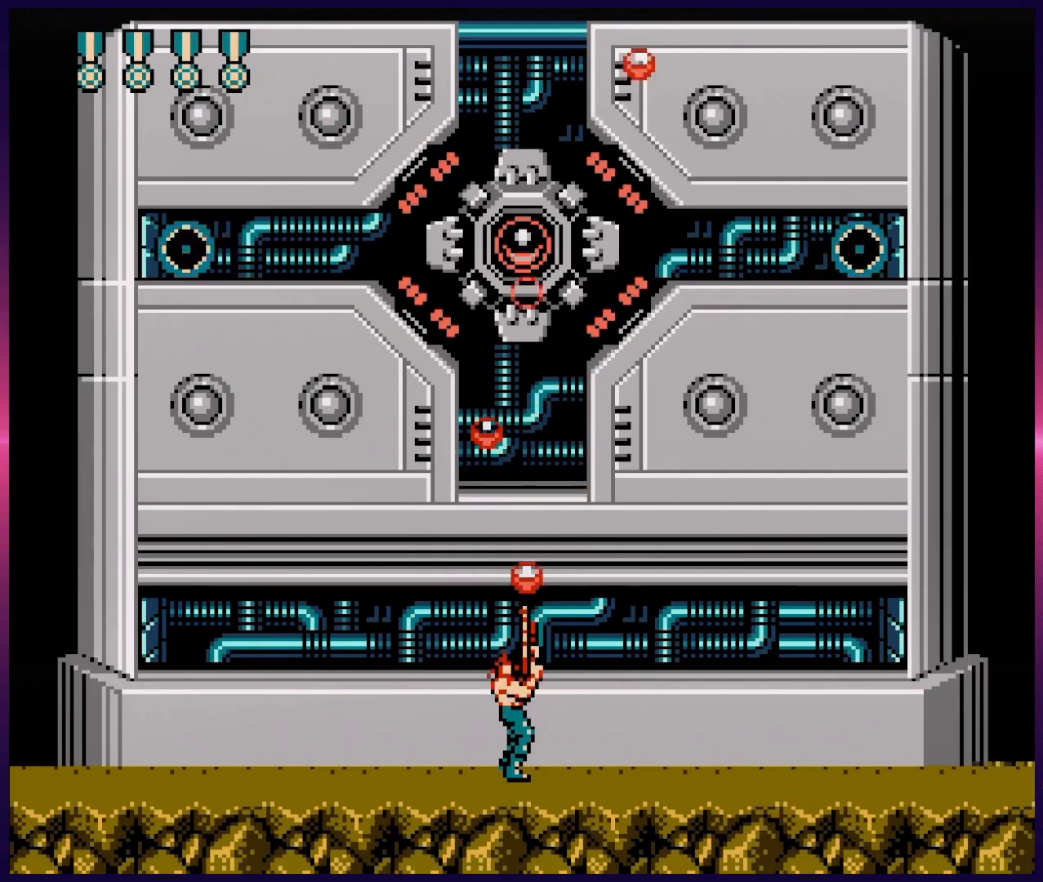
{"buttons": ["B", "DPAD_UP"], "events": [[33, "B", "up"], [83, "B", "down"], [150, "A", "down"], [200, "B", "up"], [233, "A", "up"], [300, "B", "down"], [450, "B", "up"], [500, "B", "down"]]}
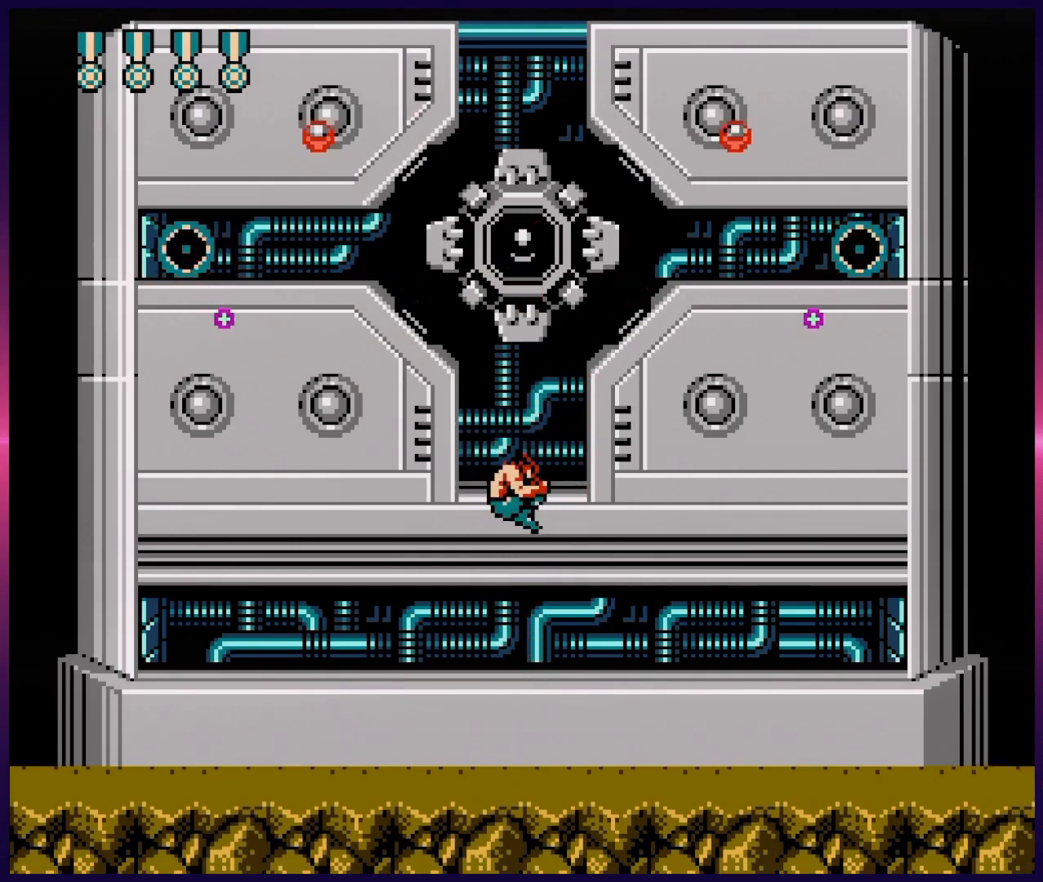
{"buttons": ["B", "DPAD_UP"], "events": [[50, "B", "up"], [100, "B", "down"], [167, "B", "up"], [217, "B", "down"], [267, "B", "up"], [317, "B", "down"], [400, "B", "up"], [450, "B", "down"]]}
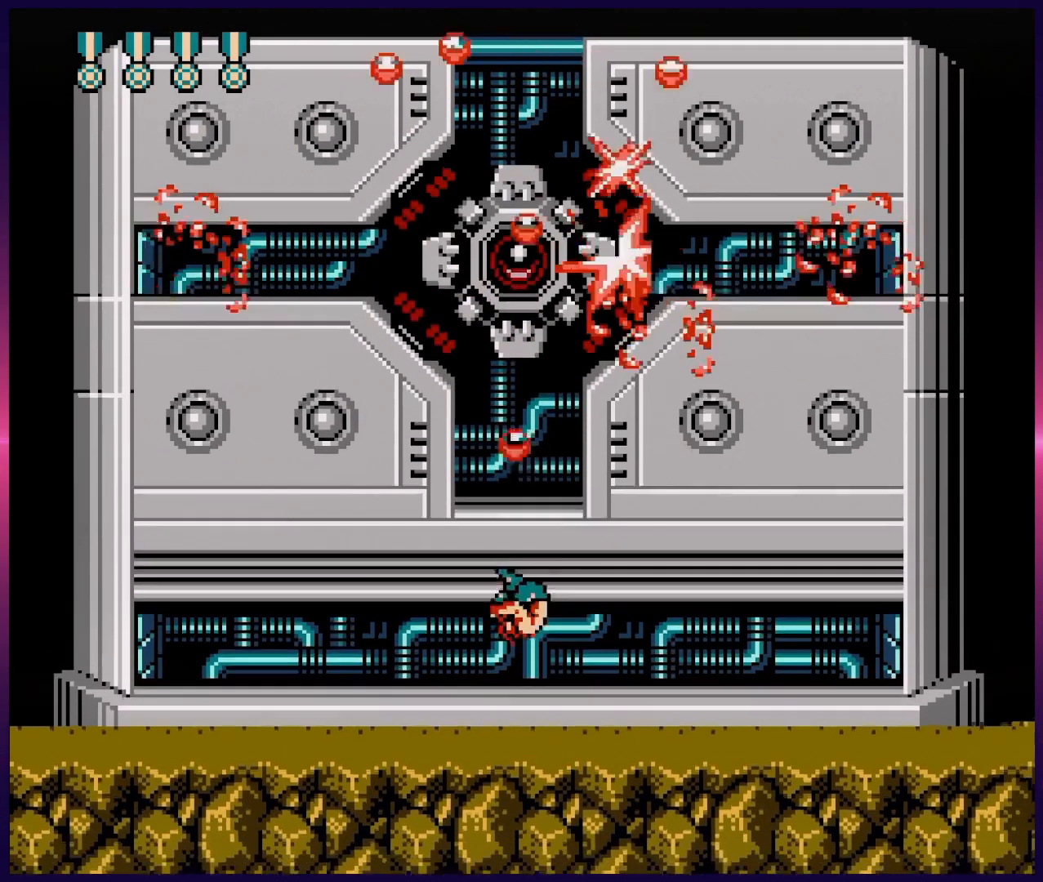
{"buttons": [], "events": [[33, "B", "up"], [150, "DPAD_UP", "up"]]}
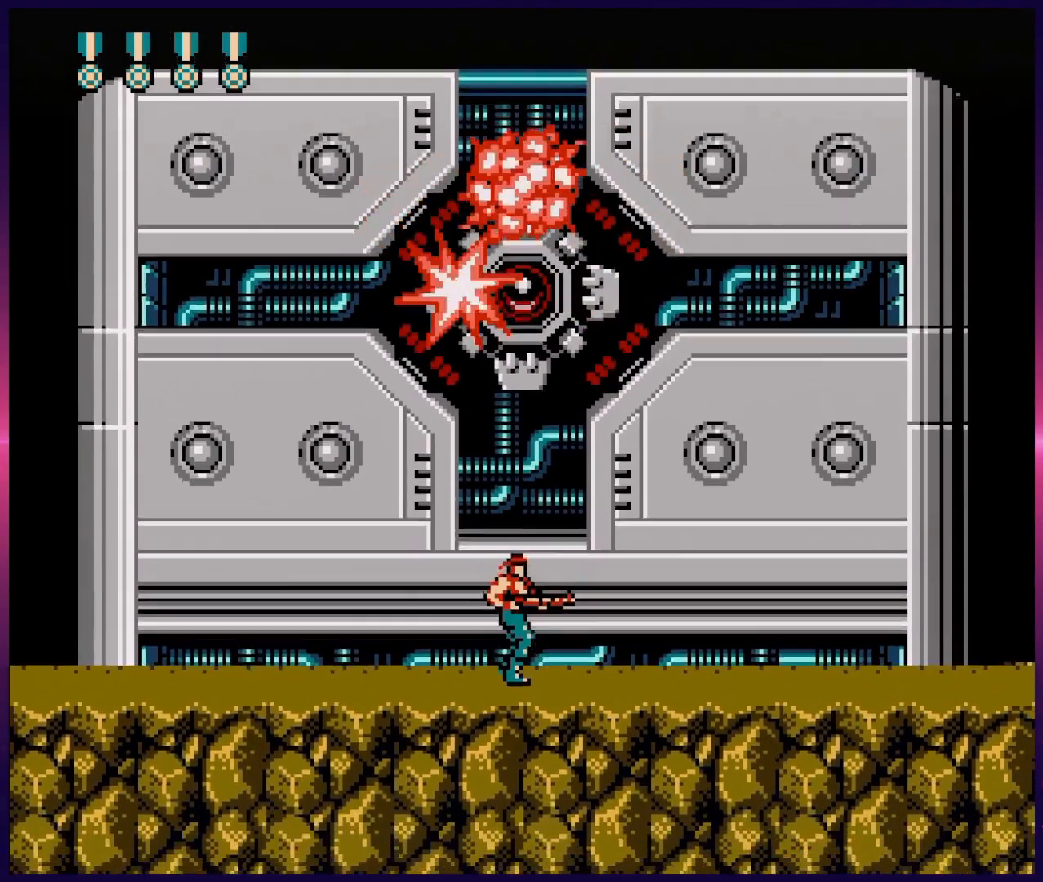
{"buttons": [], "events": []}
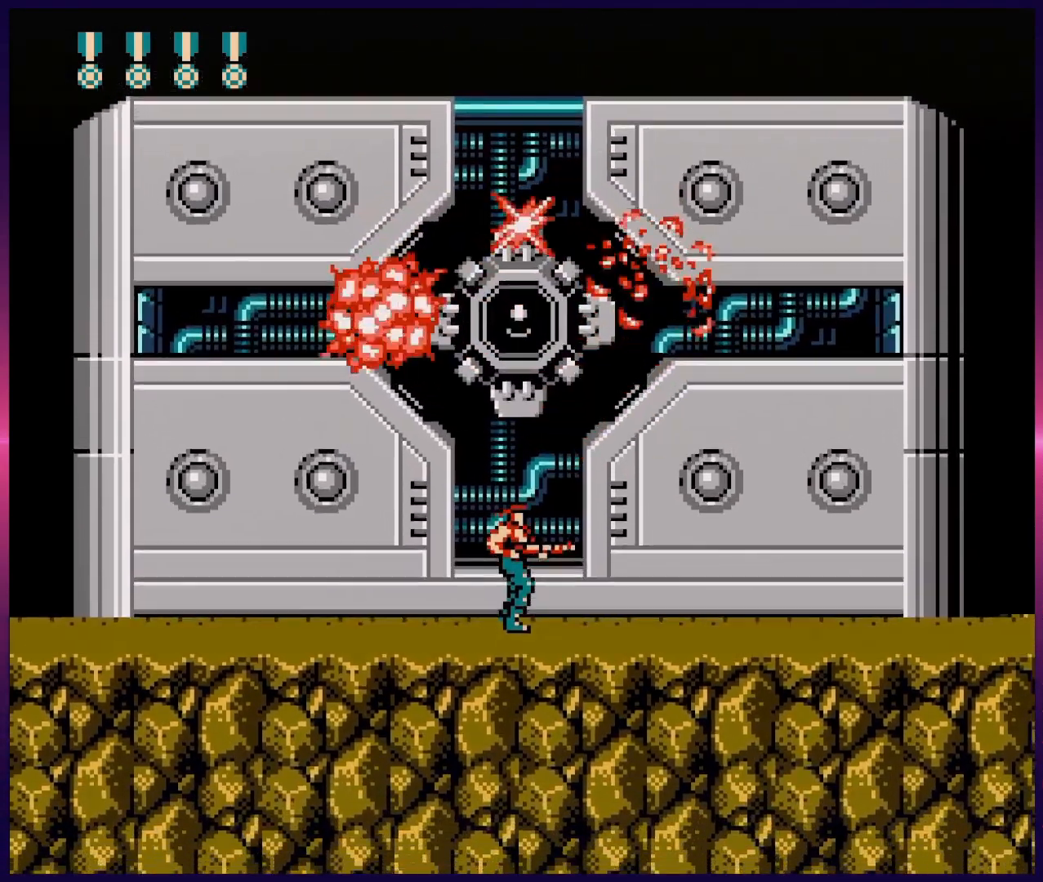
{"buttons": ["DPAD_RIGHT"], "events": [[167, "DPAD_RIGHT", "down"]]}
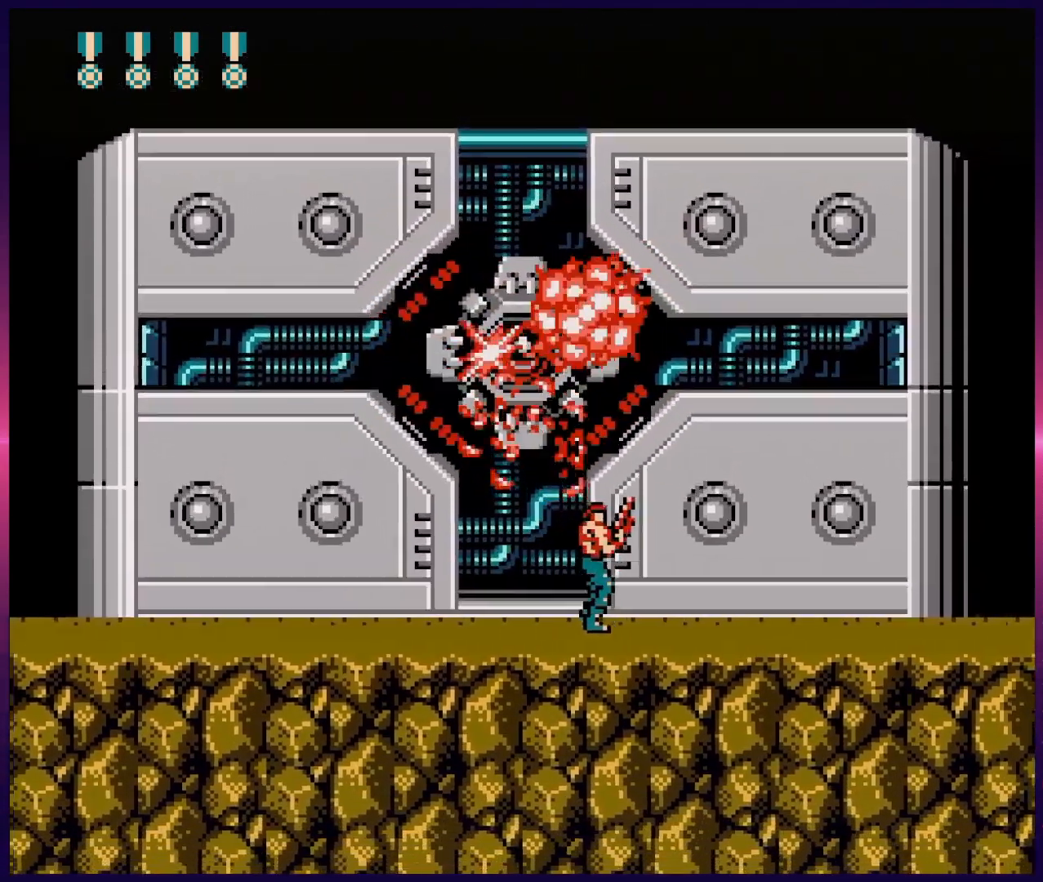
{"buttons": ["DPAD_RIGHT"], "events": []}
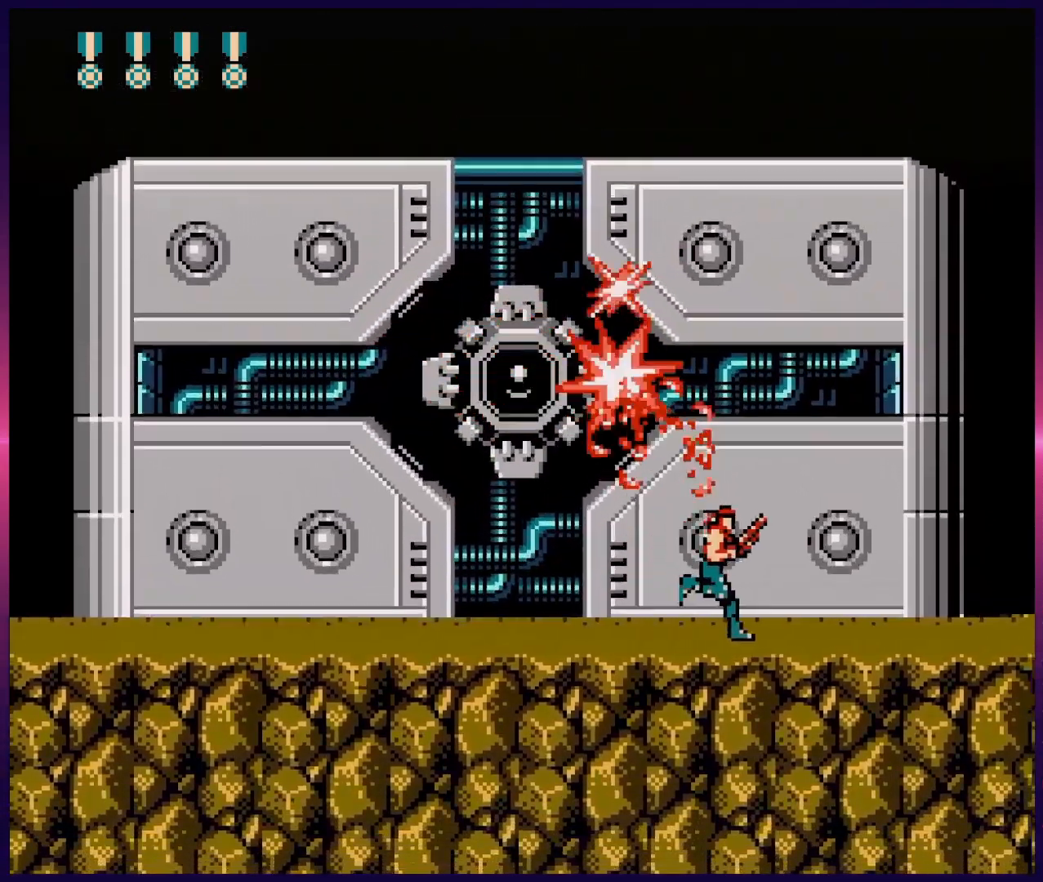
{"buttons": ["DPAD_RIGHT"], "events": [[133, "B", "down"], [233, "B", "up"], [300, "B", "down"], [350, "B", "up"], [450, "B", "down"], [500, "B", "up"]]}
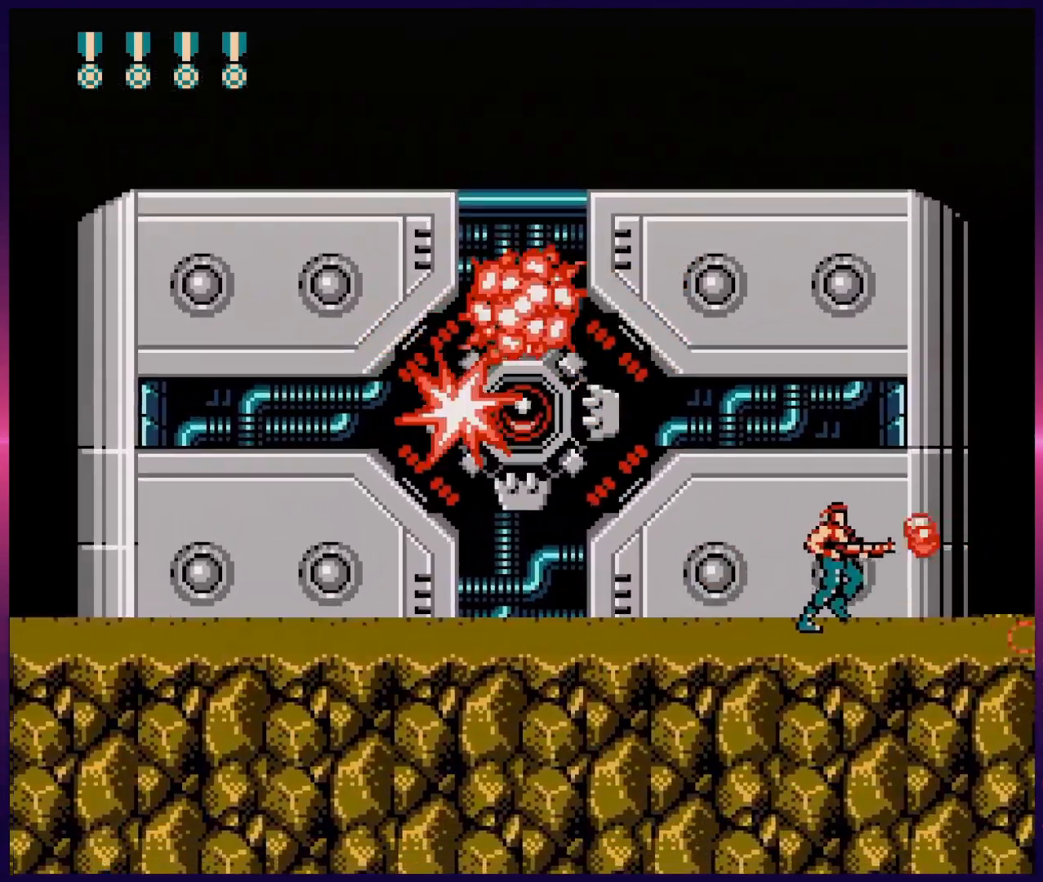
{"buttons": [], "events": [[67, "B", "down"], [117, "B", "up"], [117, "DPAD_RIGHT", "up"], [200, "B", "down"], [250, "B", "up"], [300, "B", "down"], [483, "B", "up"]]}
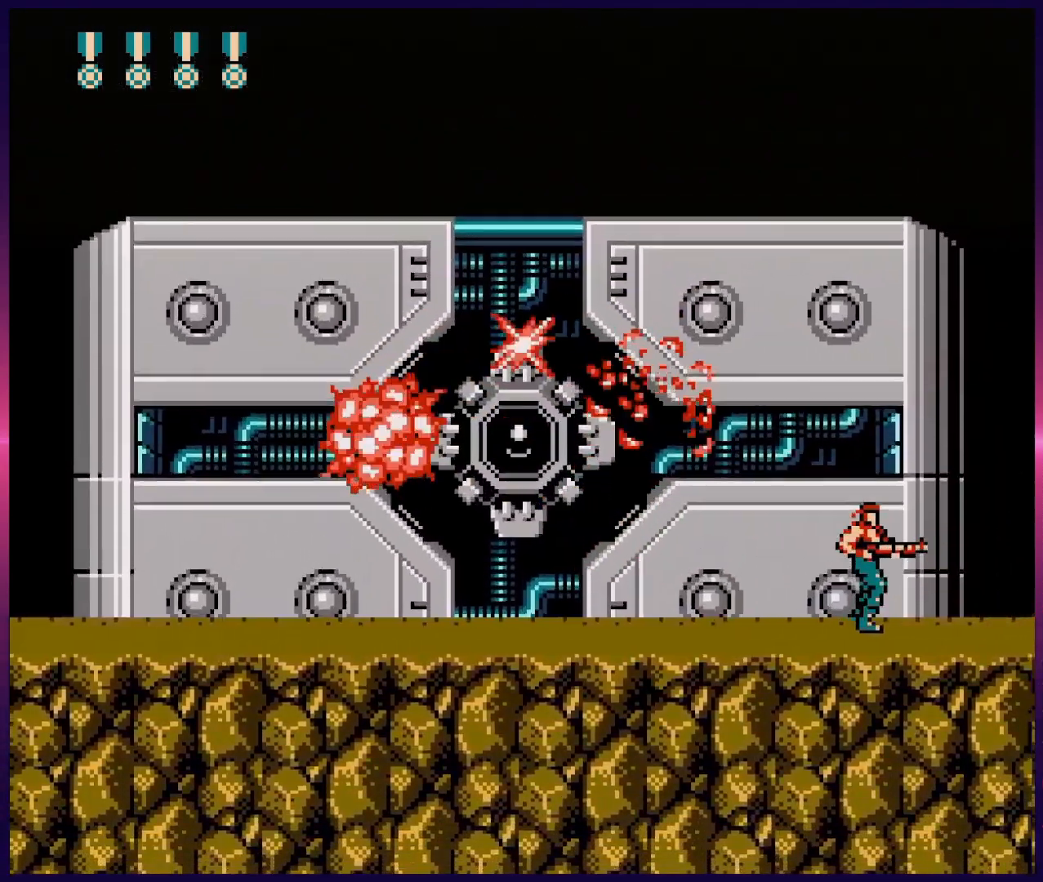
{"buttons": [], "events": [[50, "B", "down"], [117, "B", "up"], [183, "B", "down"], [250, "B", "up"], [333, "B", "down"], [367, "B", "up"], [467, "B", "down"], [500, "B", "up"]]}
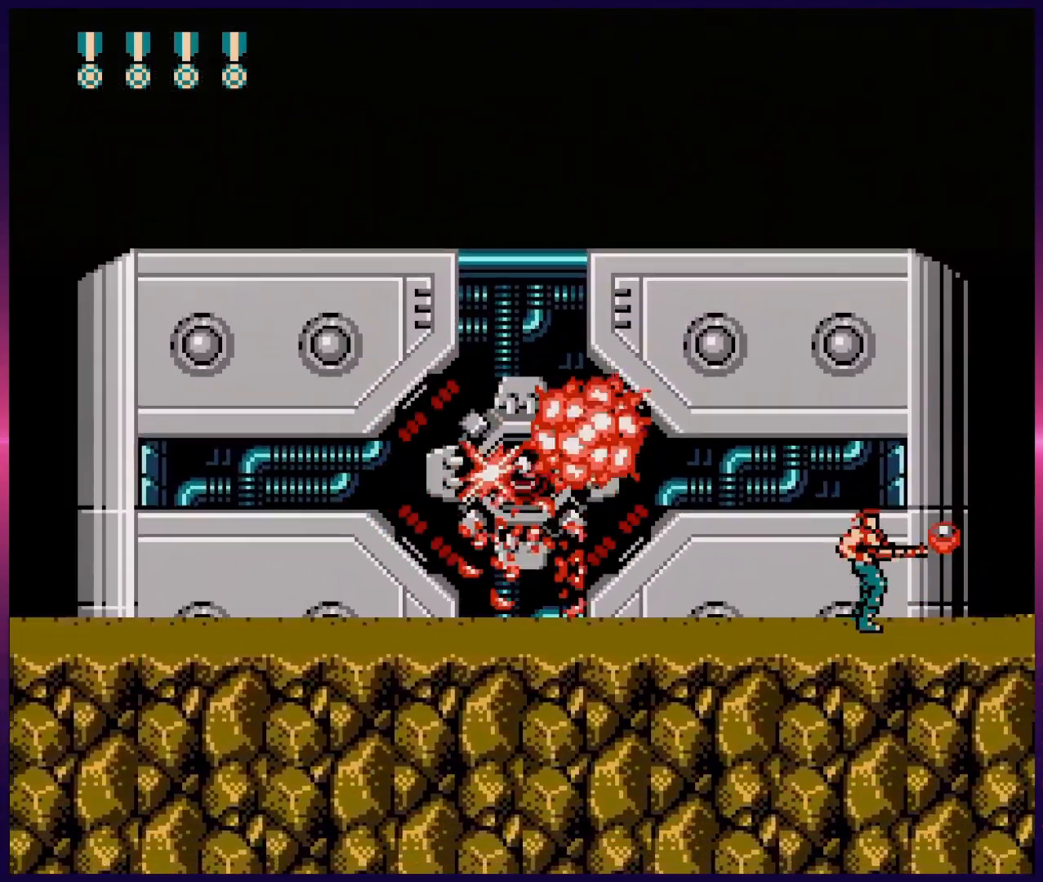
{"buttons": ["B"], "events": [[67, "B", "down"], [117, "B", "up"], [183, "B", "down"], [250, "B", "up"], [317, "B", "down"], [400, "B", "up"], [500, "B", "down"]]}
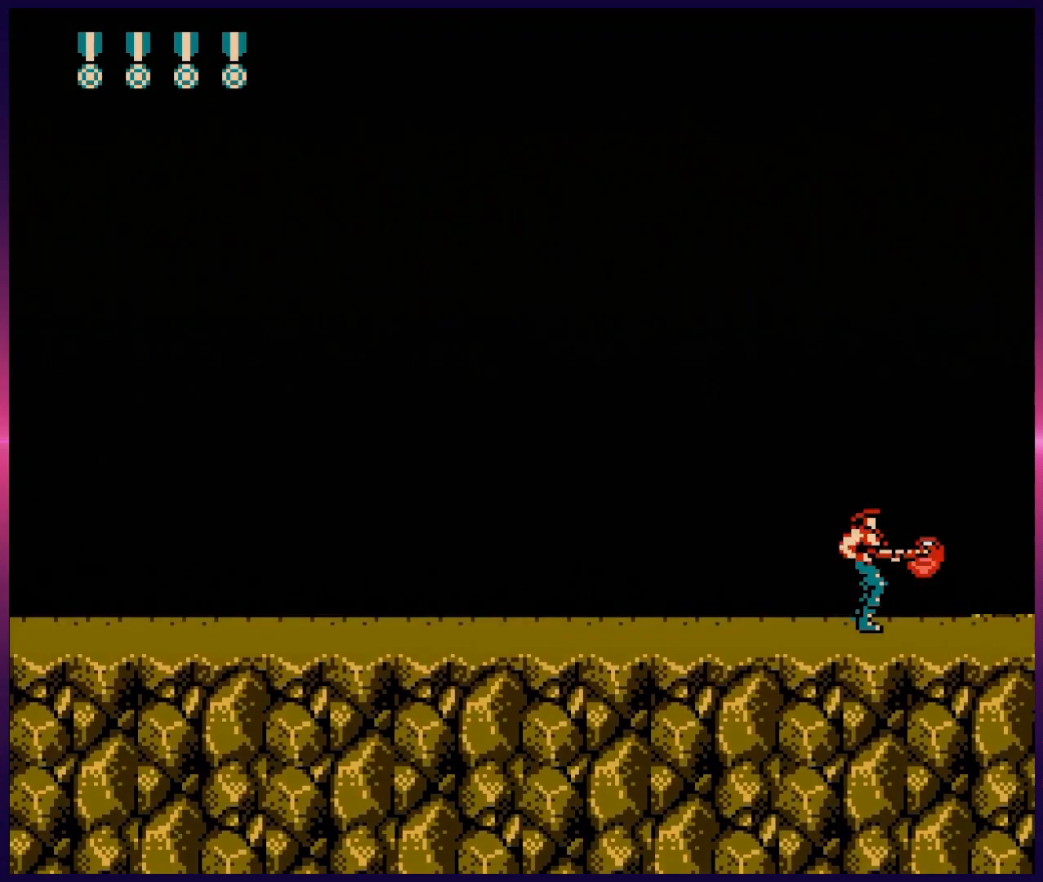
{"buttons": ["B"], "events": [[67, "B", "up"], [117, "B", "down"], [183, "B", "up"], [283, "B", "down"], [367, "B", "up"], [433, "B", "down"]]}
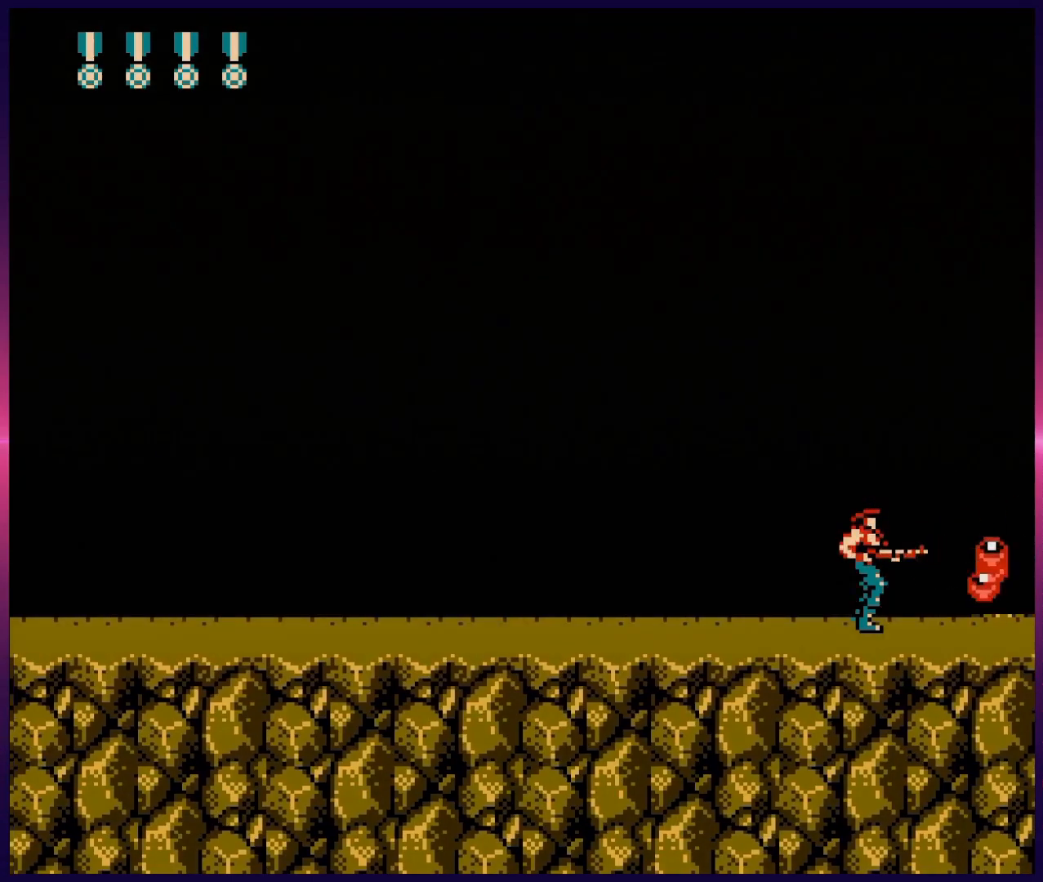
{"buttons": ["B"], "events": [[50, "B", "up"], [117, "B", "down"], [200, "B", "up"], [283, "B", "down"], [350, "B", "up"], [433, "B", "down"]]}
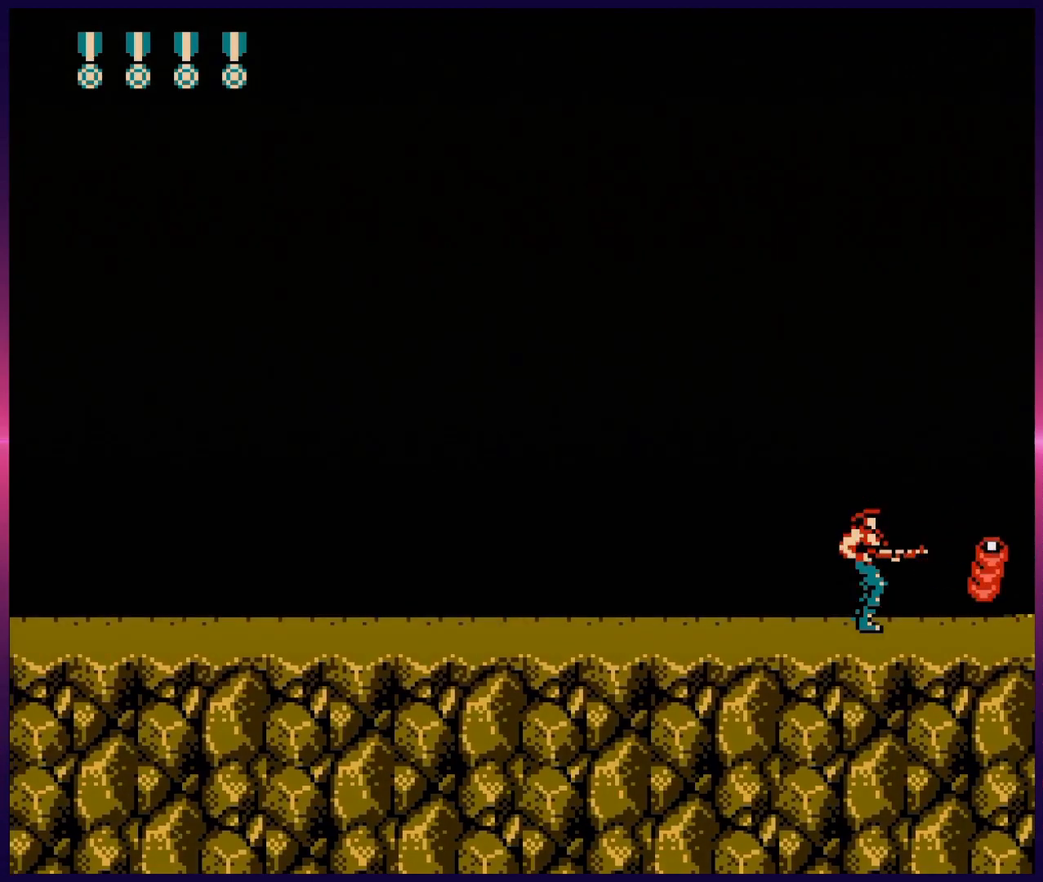
{"buttons": [], "events": [[50, "B", "up"], [133, "B", "down"], [317, "B", "up"]]}
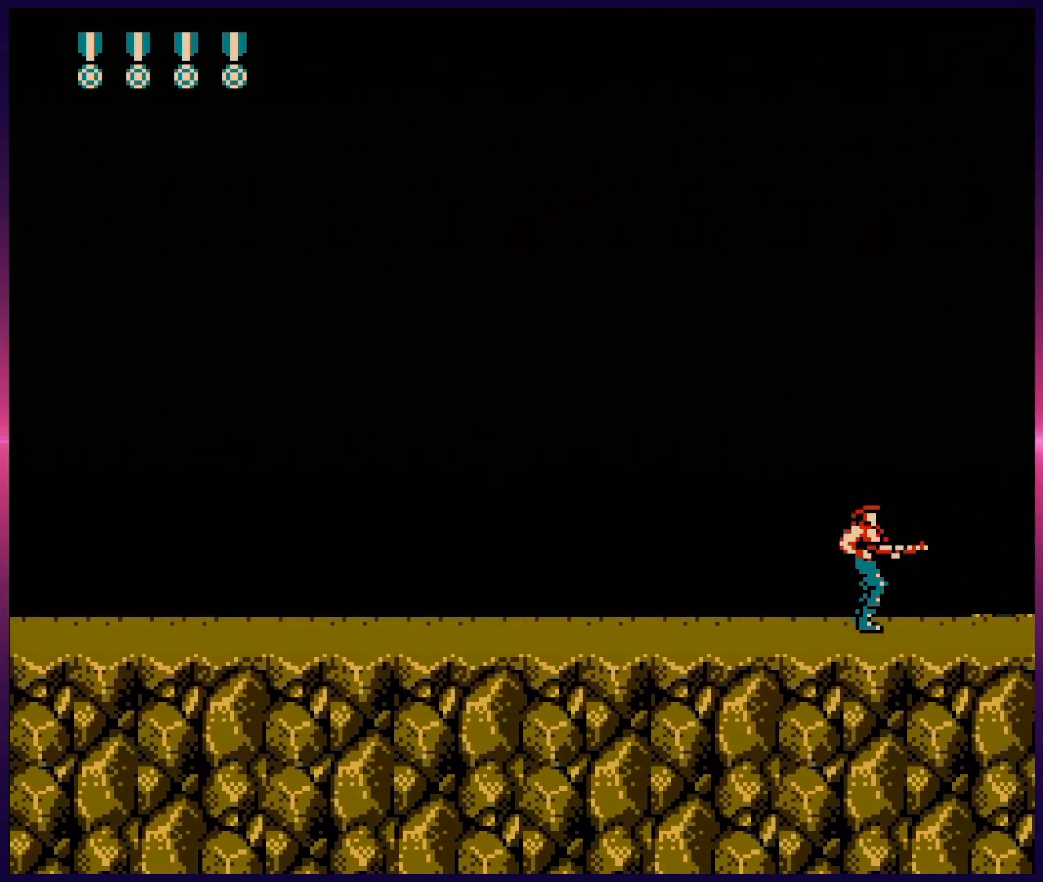
{"buttons": ["B"], "events": [[167, "B", "down"], [250, "B", "up"], [317, "B", "down"], [383, "B", "up"], [467, "B", "down"]]}
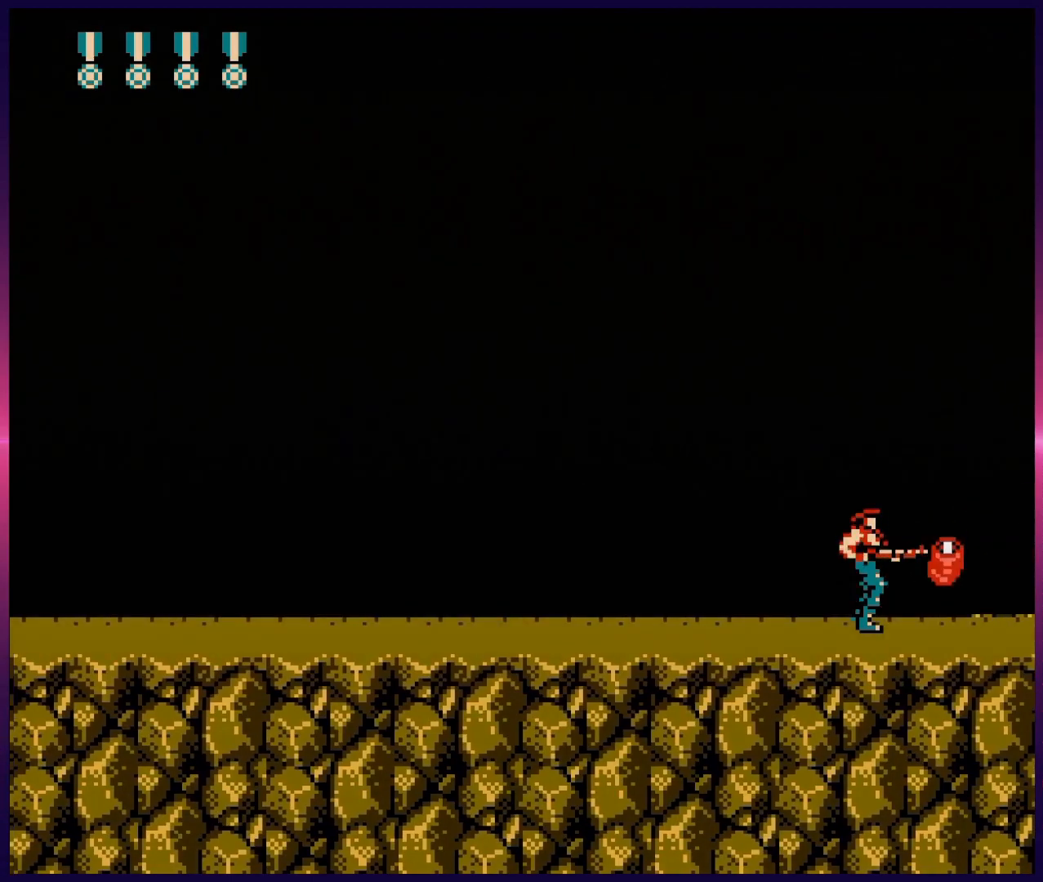
{"buttons": ["B"], "events": [[83, "B", "up"], [183, "B", "down"], [350, "B", "up"], [467, "B", "down"]]}
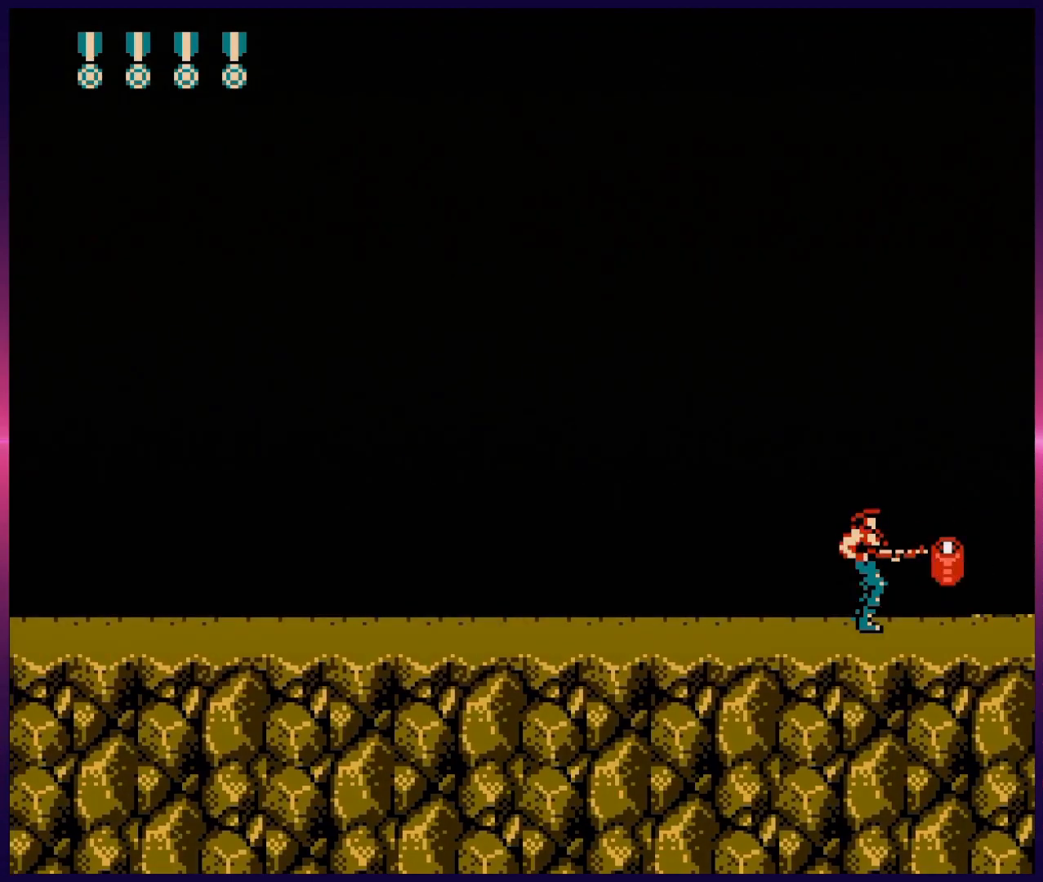
{"buttons": ["B"], "events": [[67, "B", "up"], [167, "B", "down"], [217, "B", "up"], [433, "B", "down"]]}
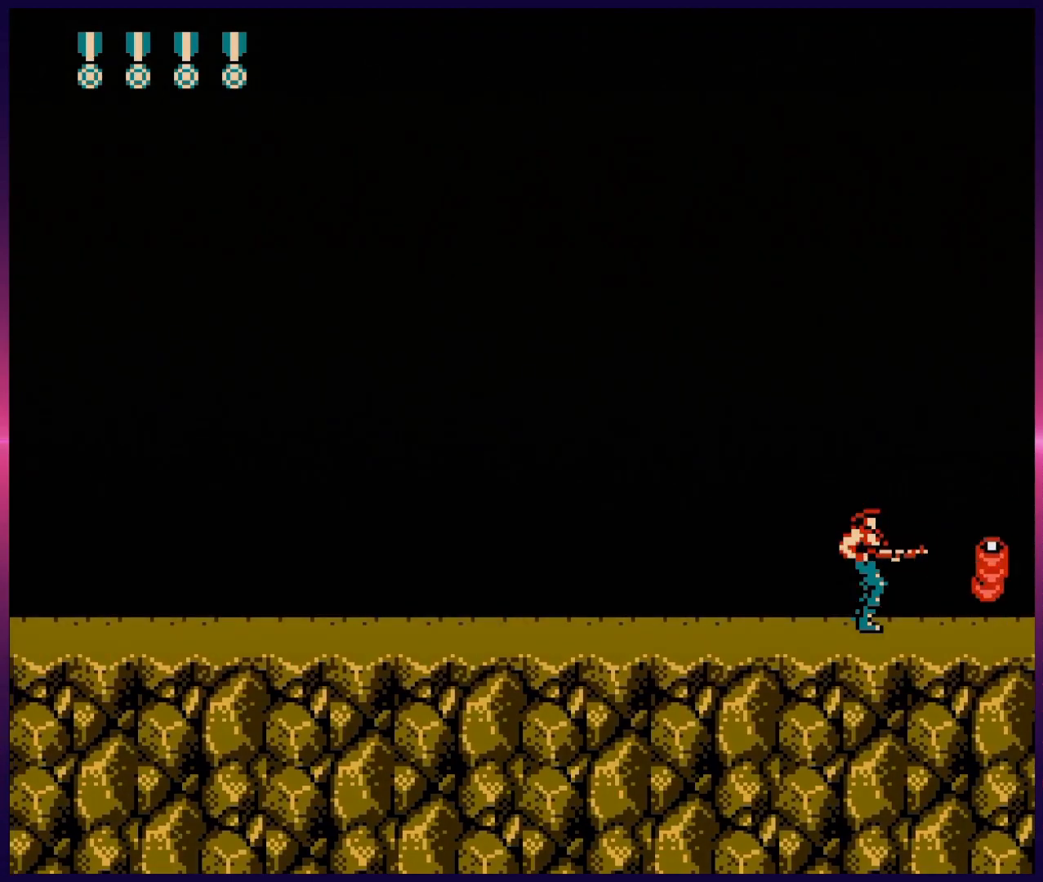
{"buttons": ["B"], "events": [[17, "B", "up"], [117, "B", "down"]]}
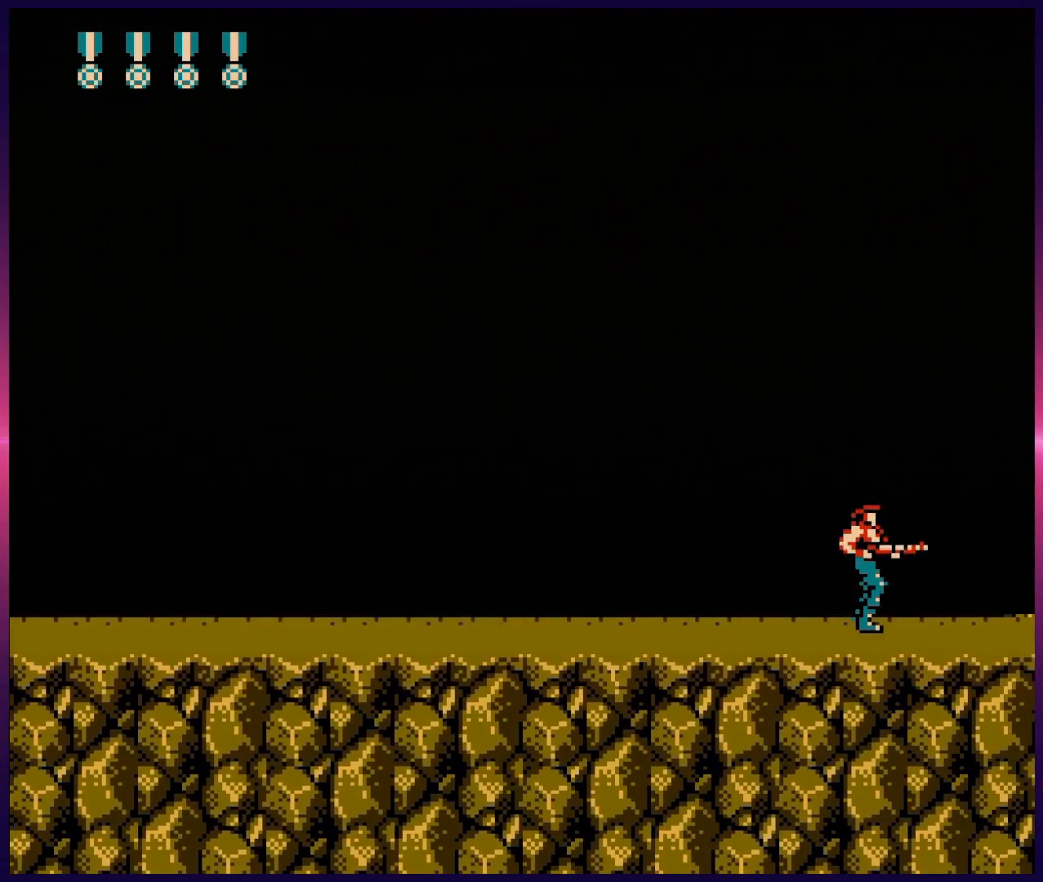
{"buttons": [], "events": [[183, "B", "up"]]}
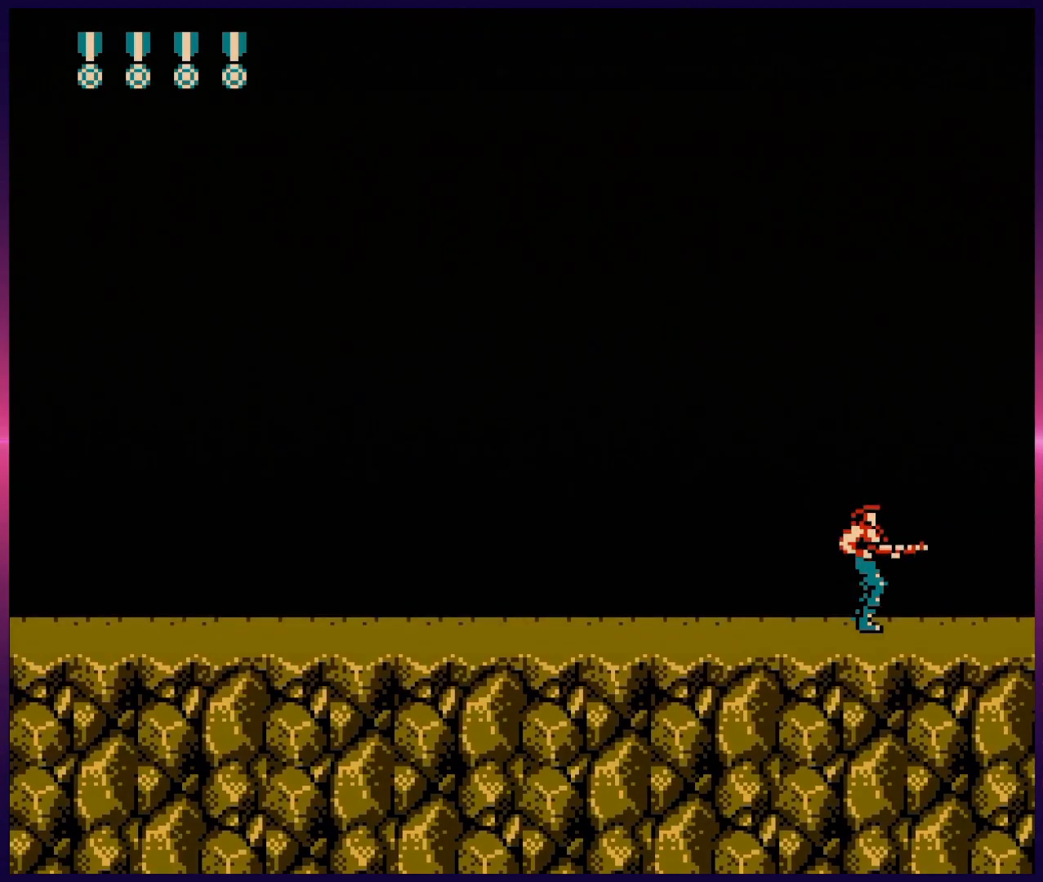
{"buttons": [], "events": []}
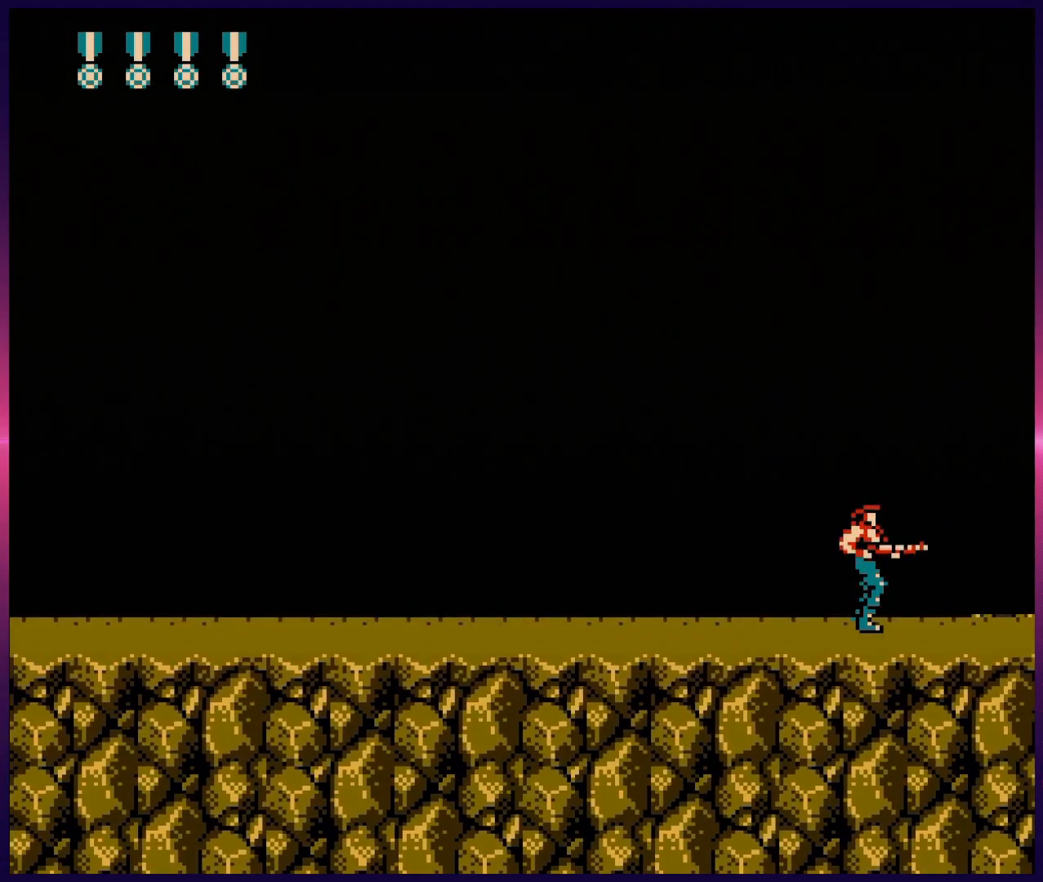
{"buttons": [], "events": []}
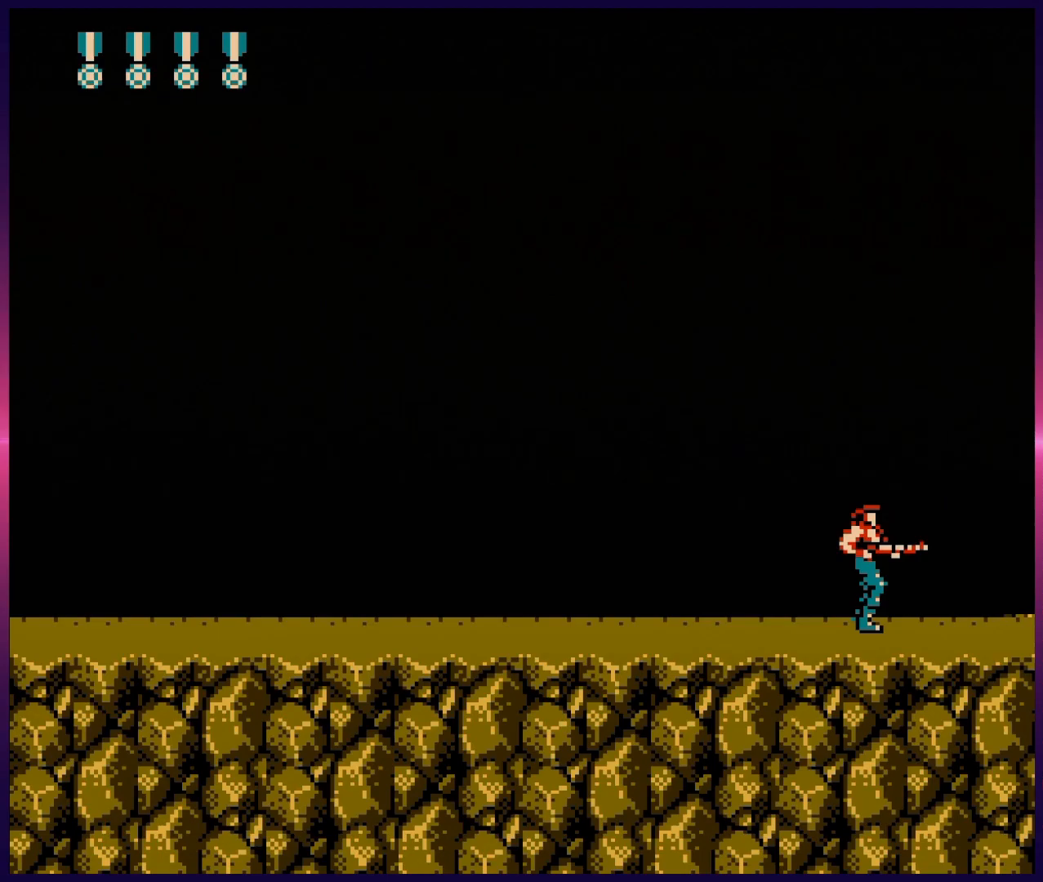
{"buttons": [], "events": []}
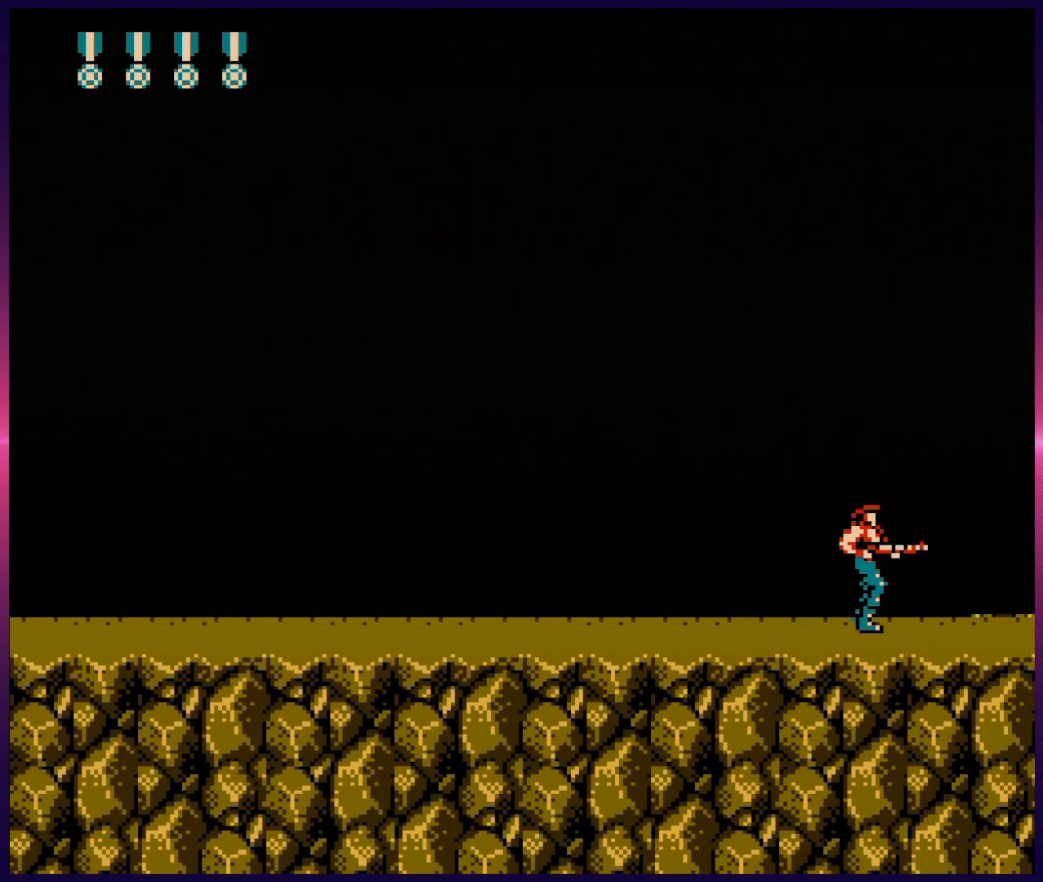
{"buttons": [], "events": []}
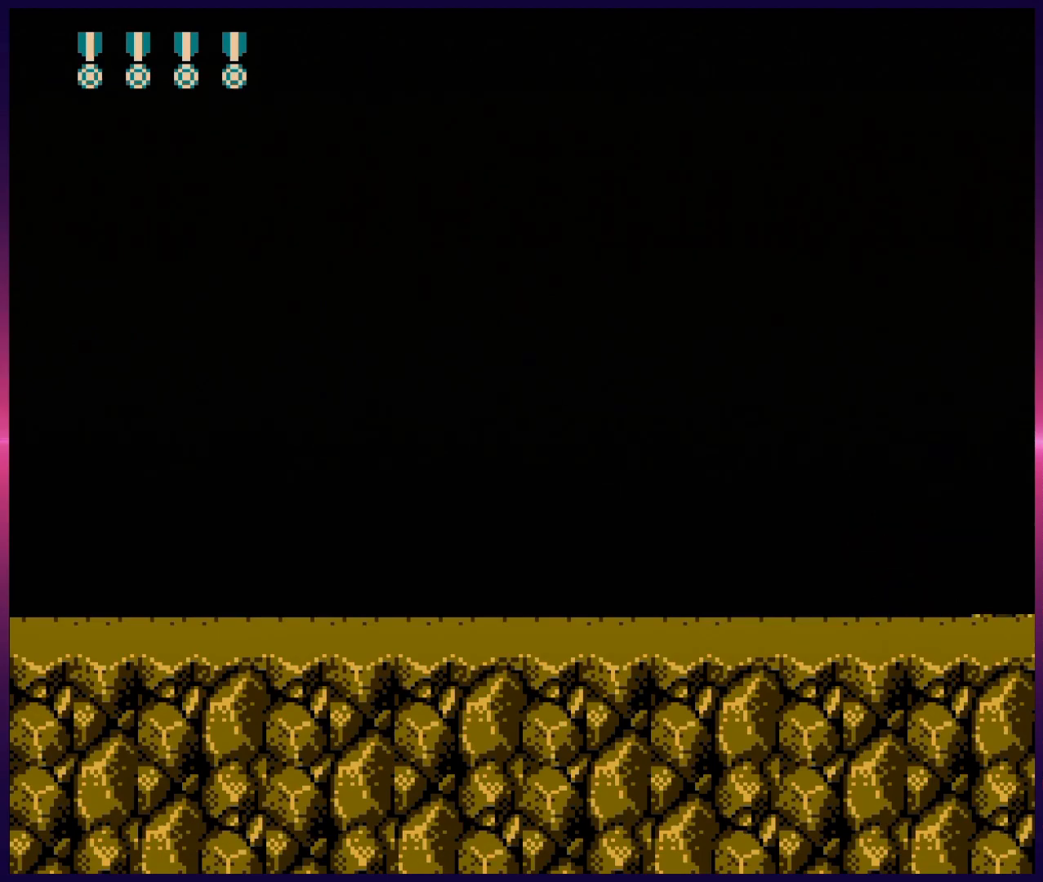
{"buttons": [], "events": []}
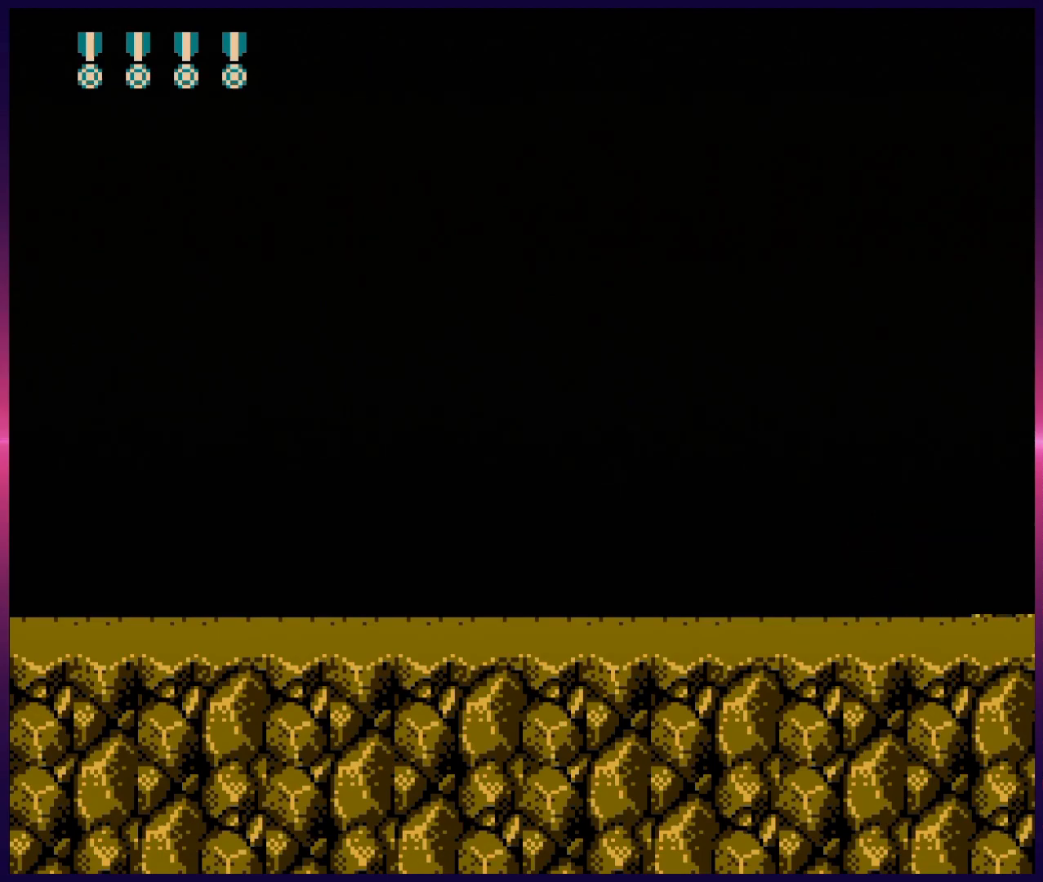
{"buttons": ["B"], "events": [[267, "B", "down"], [317, "B", "up"], [383, "B", "down"], [417, "B", "up"], [500, "B", "down"]]}
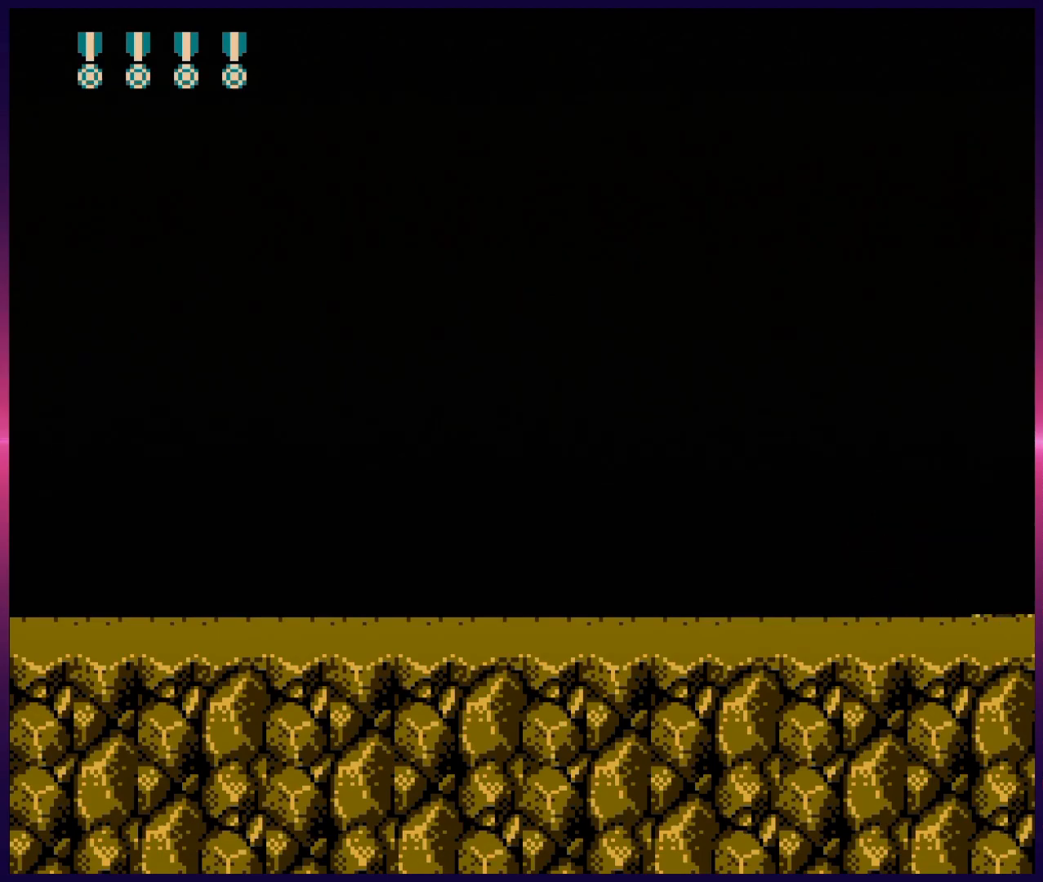
{"buttons": [], "events": [[33, "B", "up"], [217, "B", "down"], [233, "B", "up"], [300, "B", "down"], [350, "B", "up"]]}
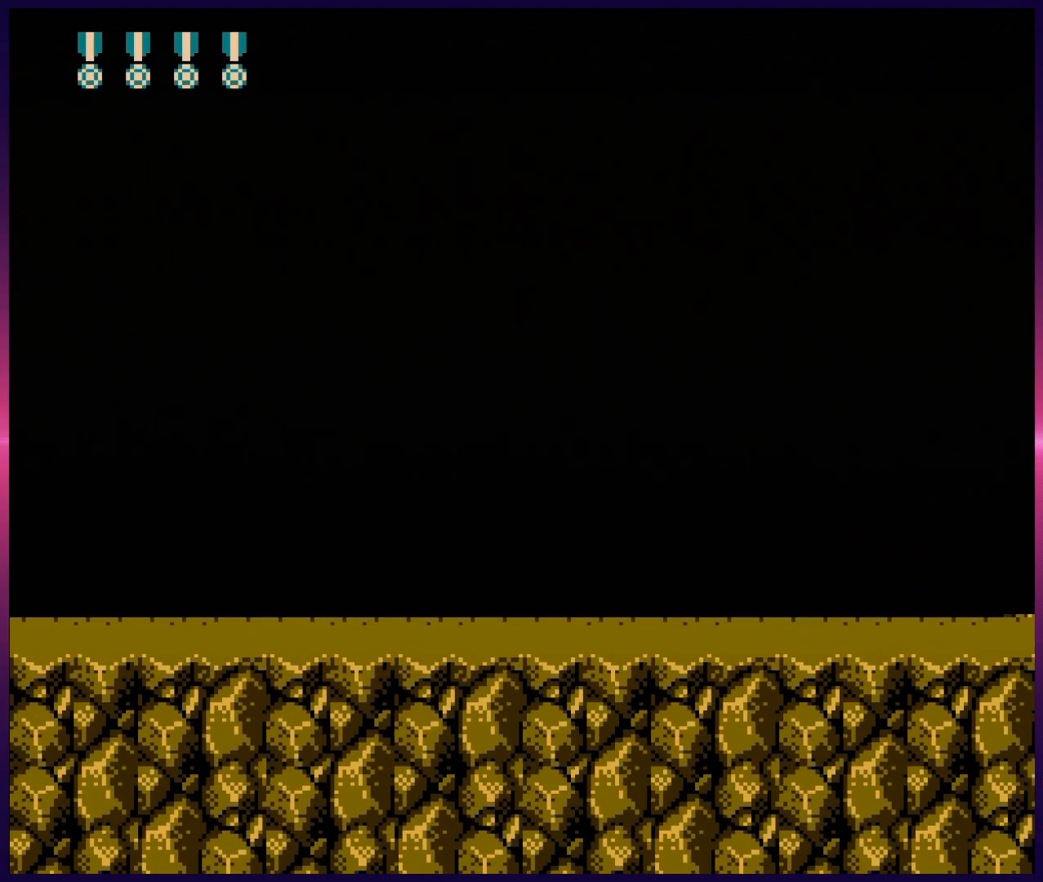
{"buttons": [], "events": [[83, "B", "down"], [467, "B", "up"]]}
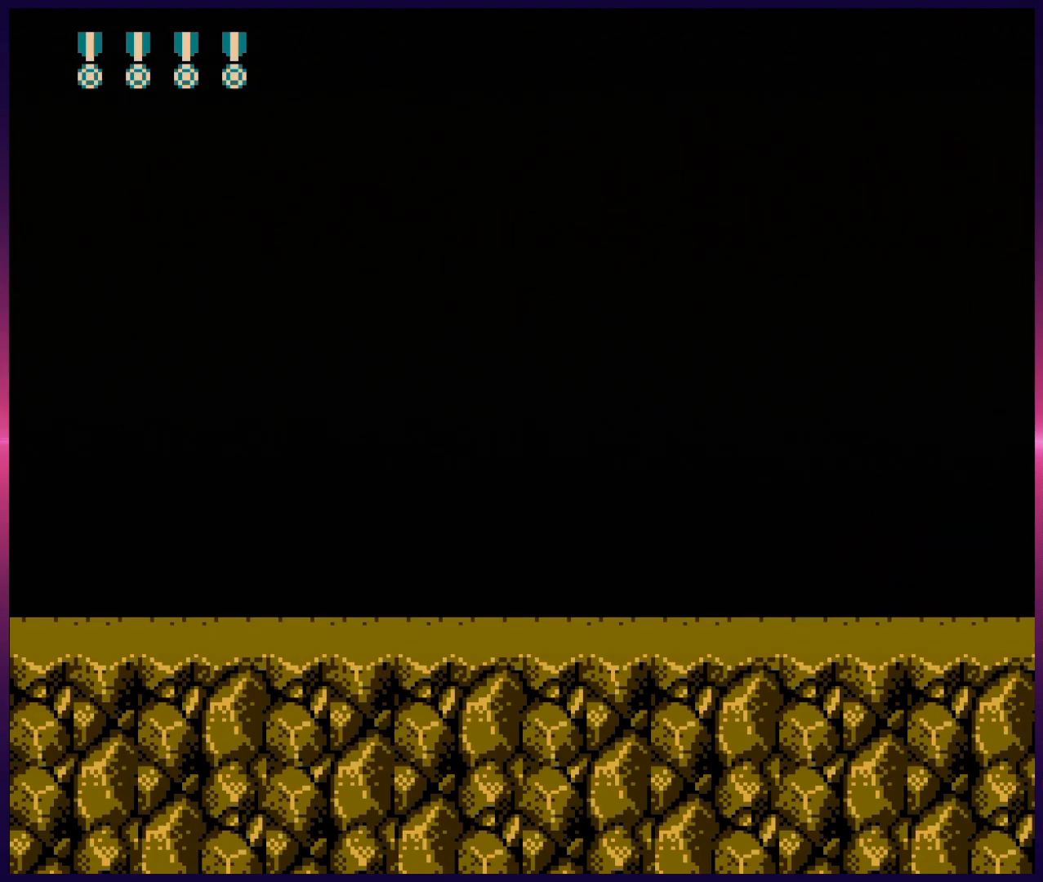
{"buttons": [], "events": []}
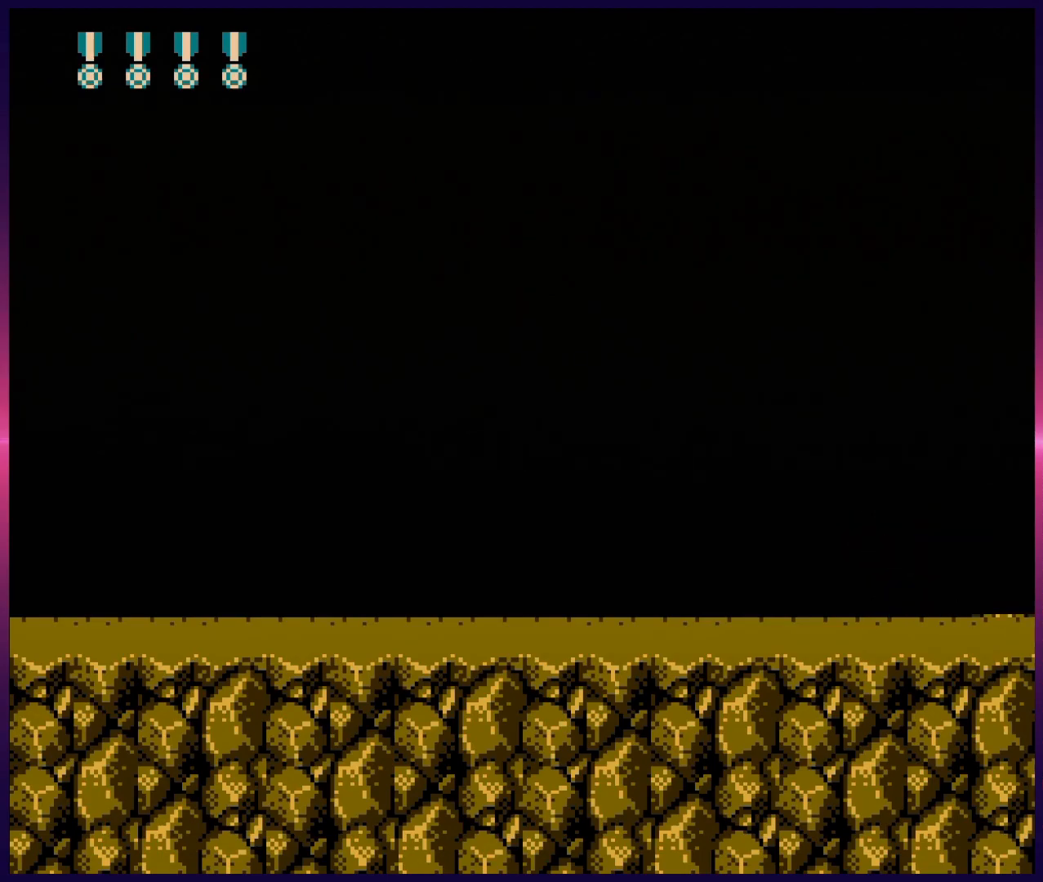
{"buttons": [], "events": []}
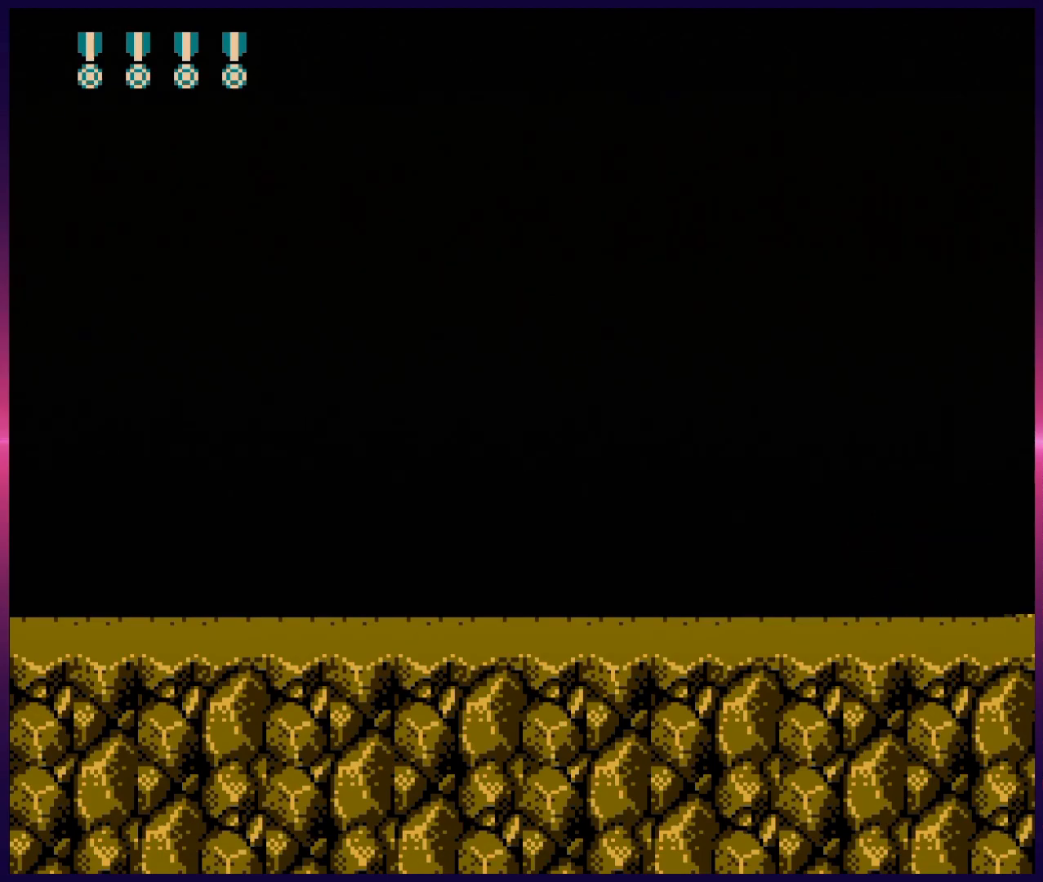
{"buttons": [], "events": []}